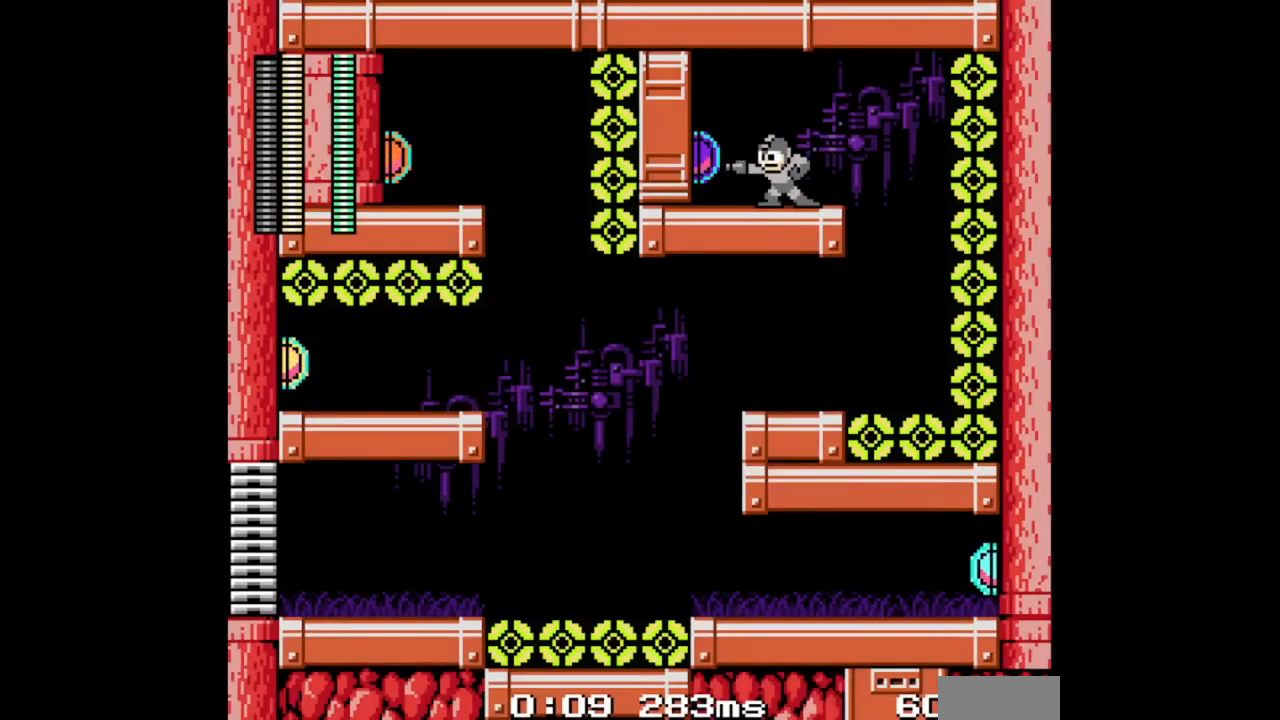
Gameplay with a controller (Nintendo layout); each line is a JSON object with the inputs held at the frame after it. "events" lists button and stick changes between this image and that frame as [ms after this image, input, new state], when the widget could be followed in between. Not read: L2 L3 R2 R3.
{"buttons": [], "events": [[133, "R1", "down"], [200, "R1", "up"], [367, "B", "down"], [467, "B", "up"]]}
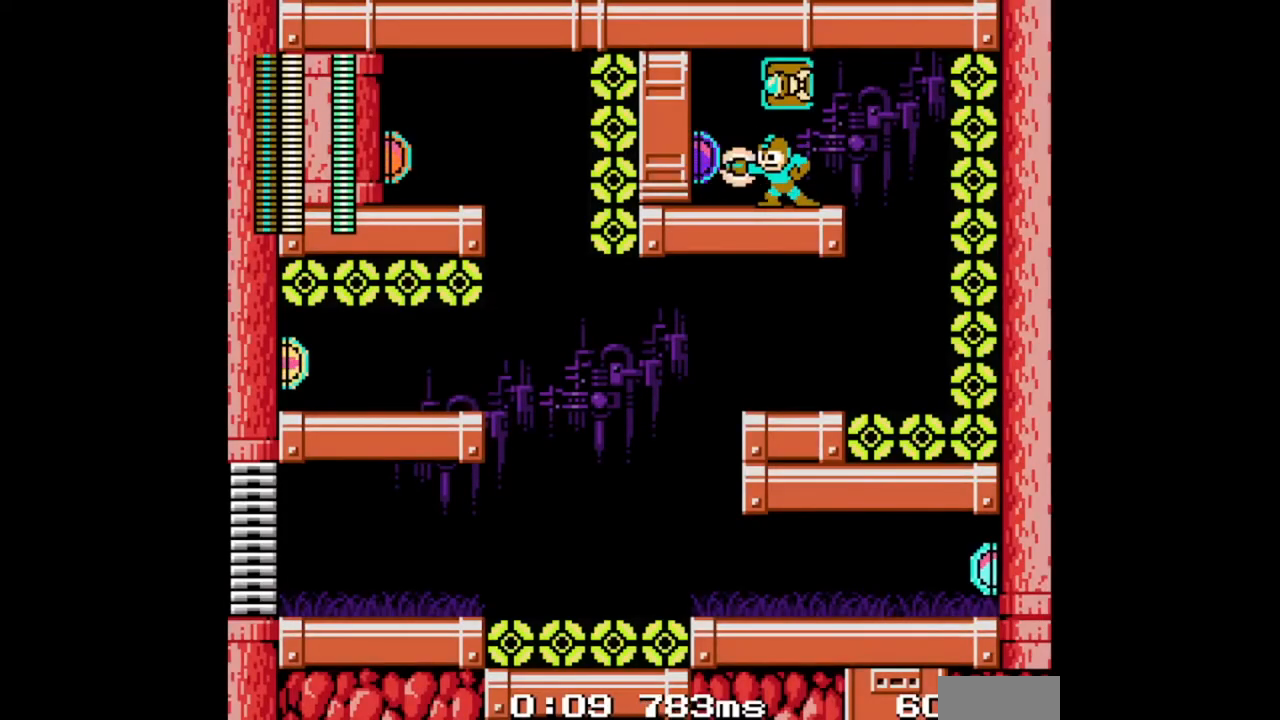
{"buttons": ["R1"], "events": [[167, "R1", "down"], [233, "R1", "up"], [400, "R1", "down"], [433, "R1", "up"], [500, "R1", "down"]]}
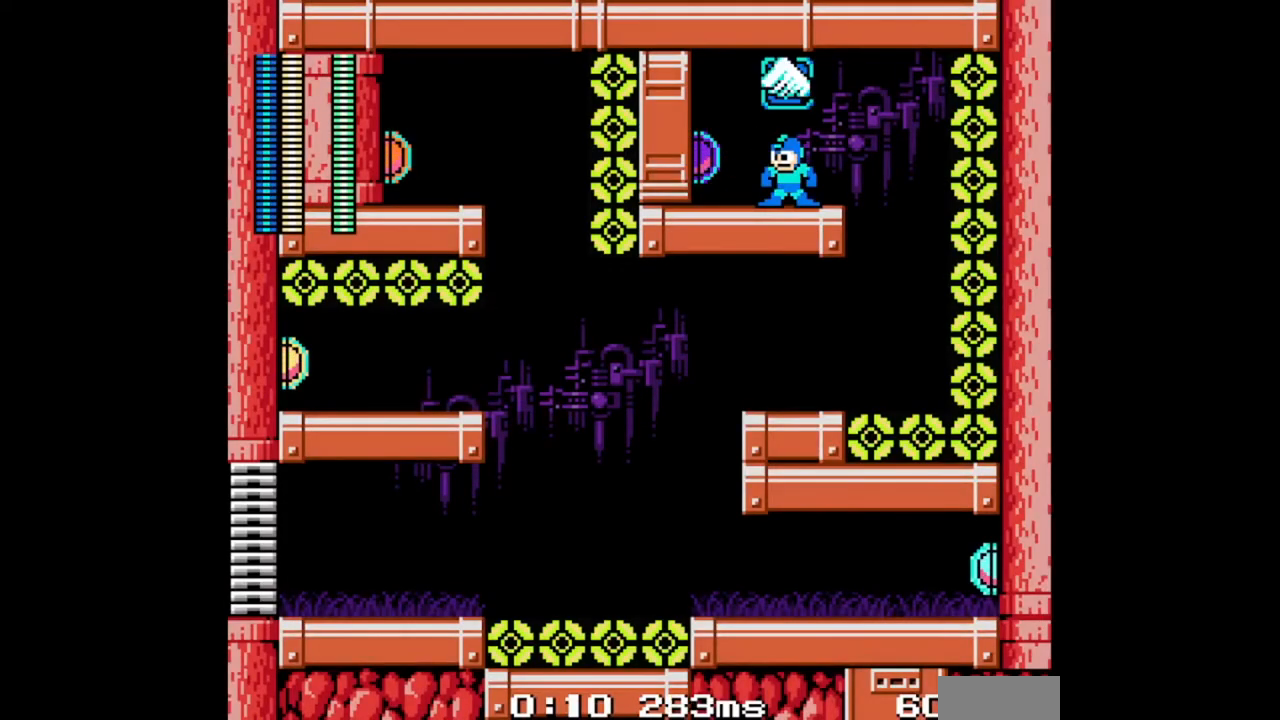
{"buttons": ["B"], "events": [[67, "R1", "up"], [167, "R1", "down"], [233, "R1", "up"], [467, "B", "down"]]}
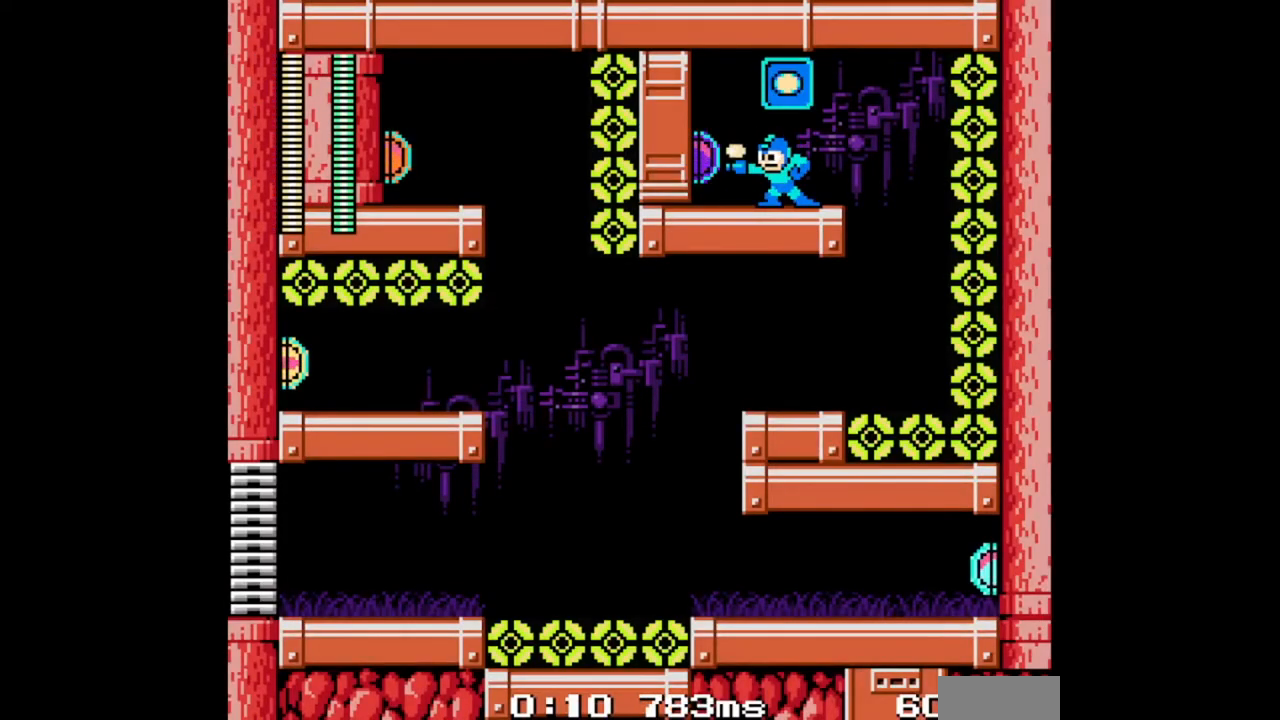
{"buttons": [], "events": [[67, "B", "up"], [167, "R1", "down"], [233, "R1", "up"], [267, "B", "down"], [400, "B", "up"]]}
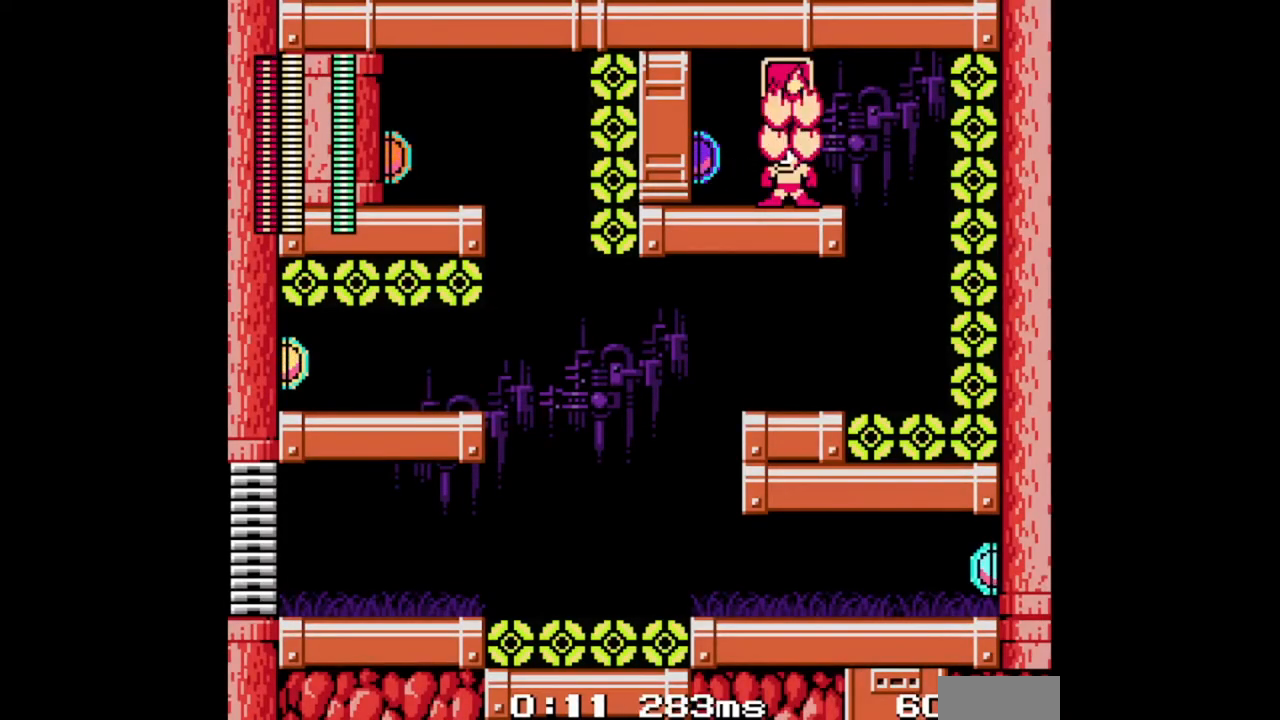
{"buttons": ["DPAD_LEFT"], "events": [[267, "DPAD_LEFT", "down"]]}
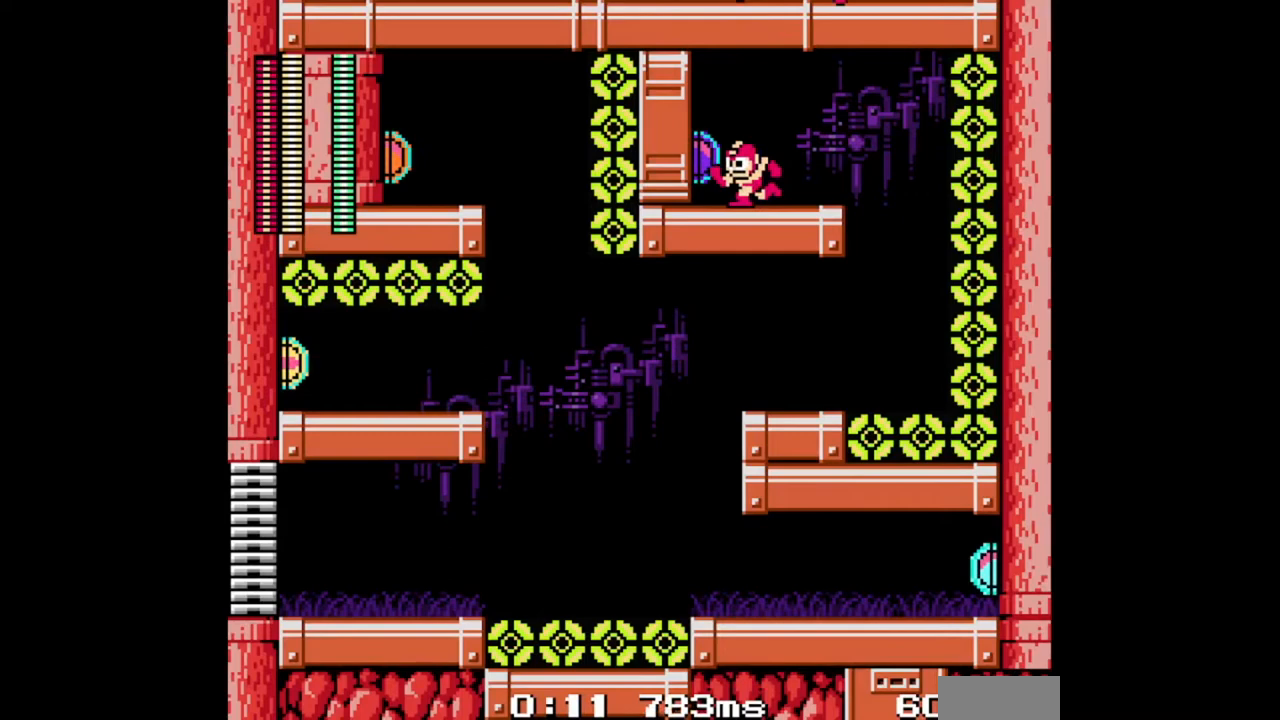
{"buttons": [], "events": [[33, "DPAD_LEFT", "up"], [33, "R1", "down"], [100, "R1", "up"], [200, "L1", "down"], [267, "L1", "up"], [433, "B", "down"], [500, "B", "up"]]}
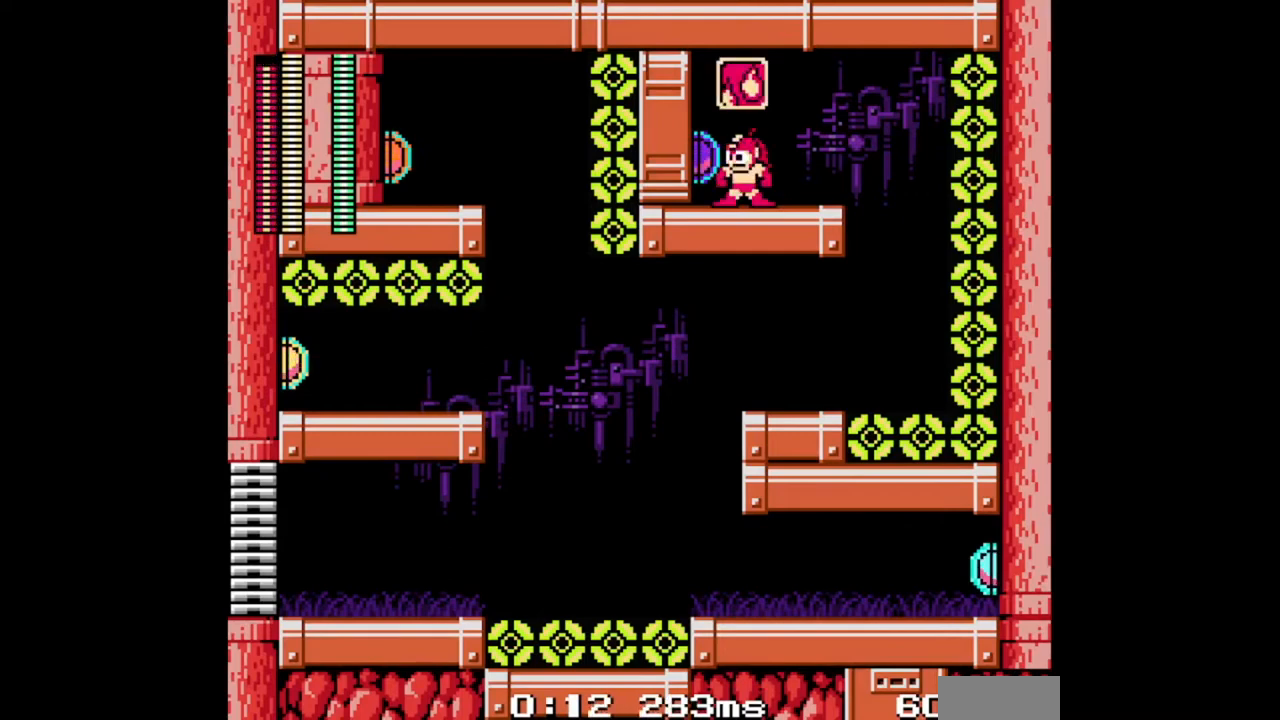
{"buttons": [], "events": [[133, "R1", "down"], [200, "R1", "up"], [333, "B", "down"], [433, "B", "up"]]}
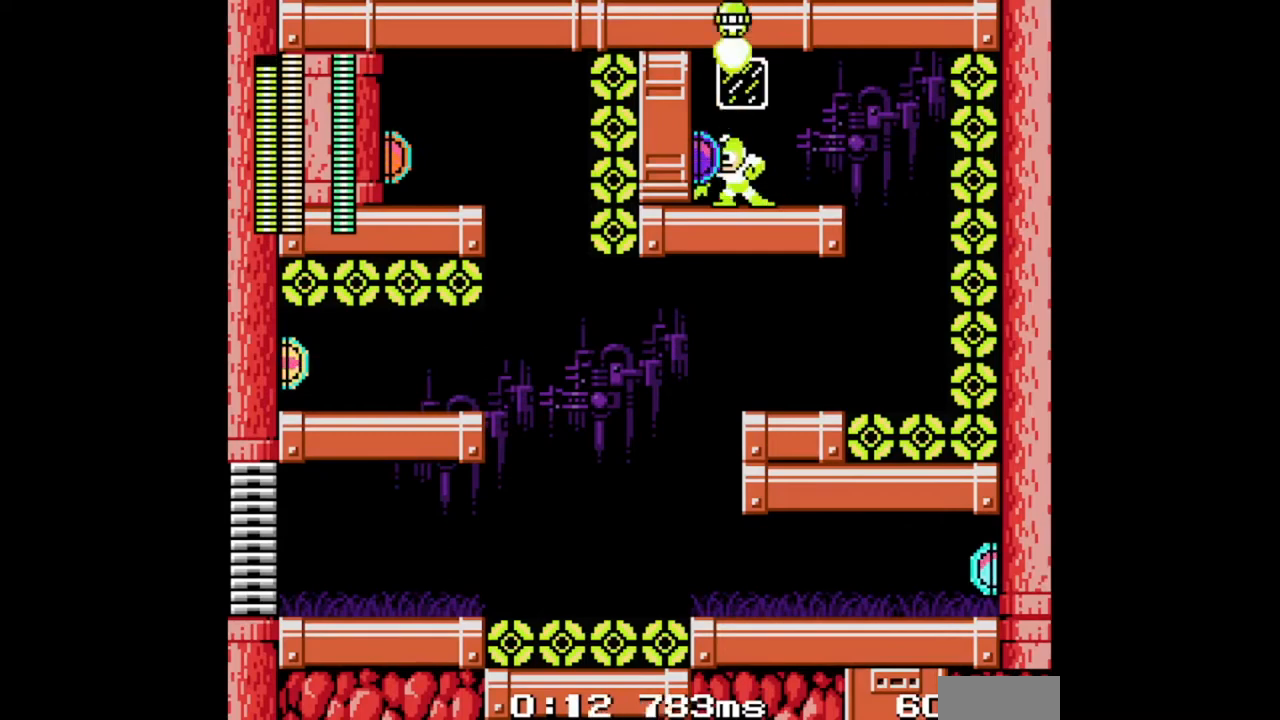
{"buttons": [], "events": []}
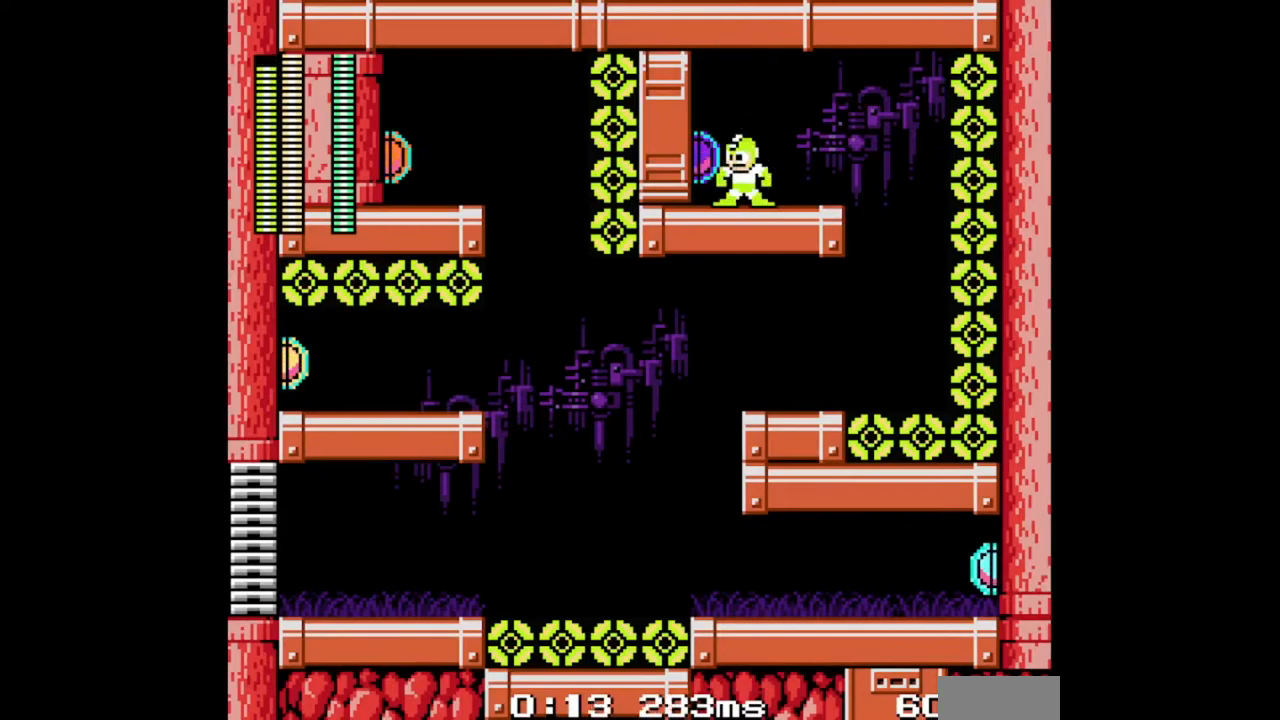
{"buttons": ["DPAD_LEFT"], "events": [[33, "DPAD_RIGHT", "down"], [433, "DPAD_LEFT", "down"], [433, "DPAD_RIGHT", "up"]]}
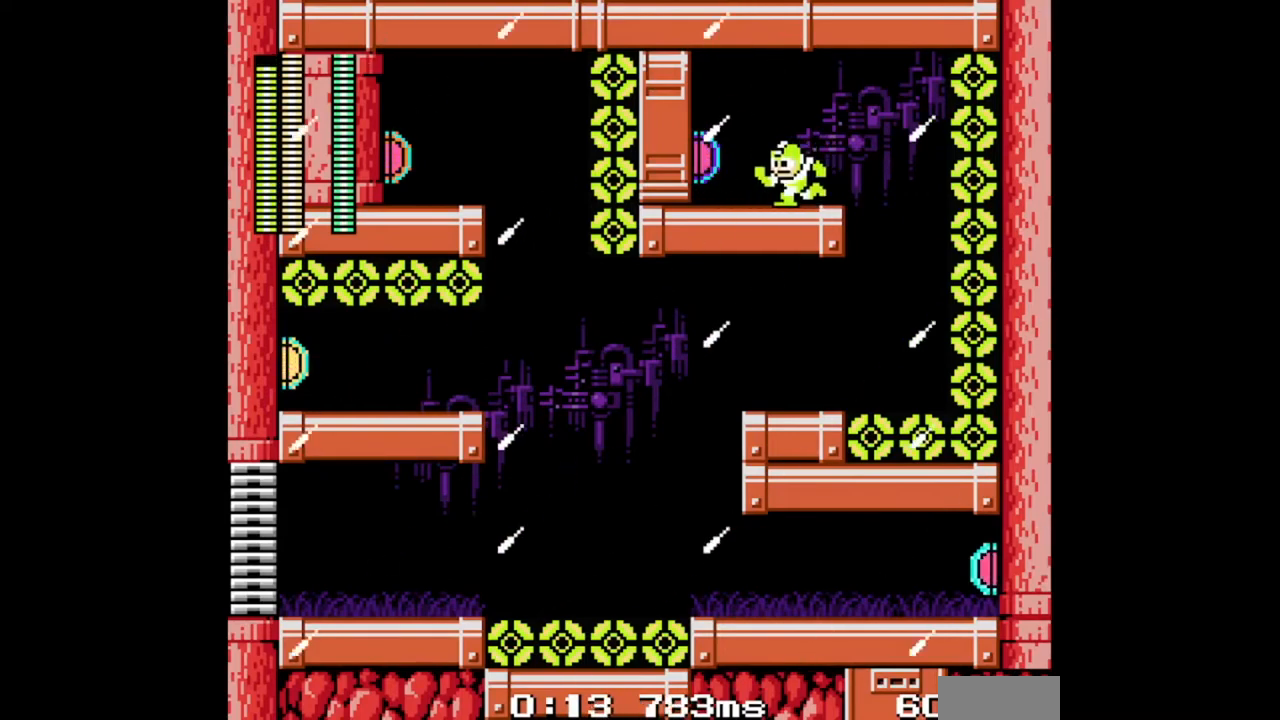
{"buttons": [], "events": [[33, "DPAD_LEFT", "up"], [67, "R1", "down"], [133, "DPAD_LEFT", "down"], [167, "R1", "up"], [300, "B", "down"], [367, "DPAD_LEFT", "up"], [400, "B", "up"]]}
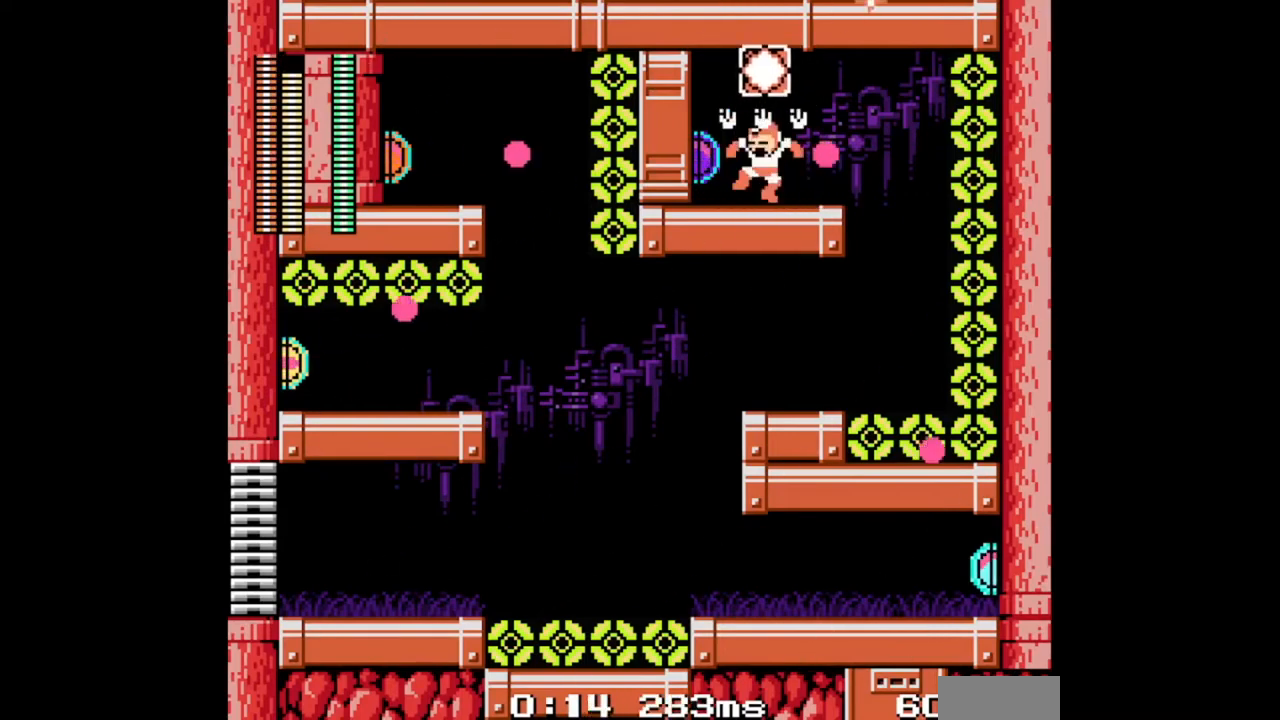
{"buttons": ["DPAD_LEFT"], "events": [[133, "R1", "down"], [200, "R1", "up"], [333, "B", "down"], [433, "B", "up"], [467, "DPAD_LEFT", "down"]]}
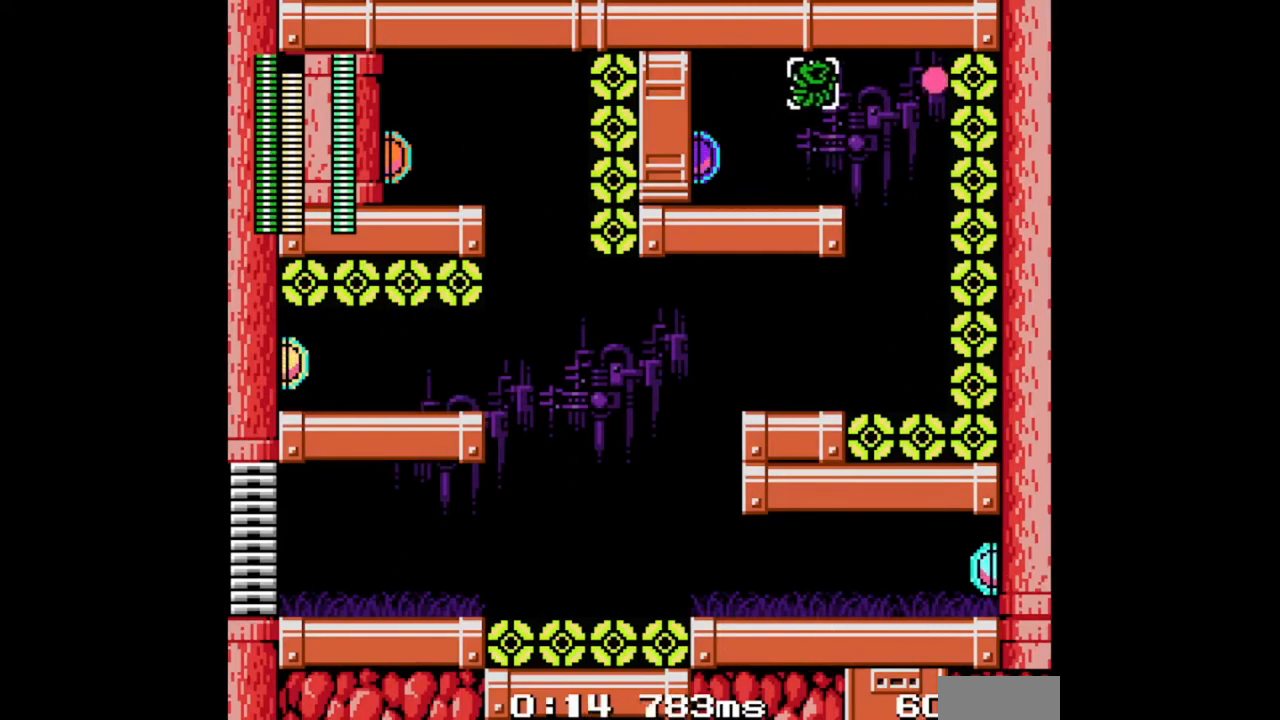
{"buttons": [], "events": [[267, "B", "down"], [267, "DPAD_LEFT", "up"], [367, "B", "up"]]}
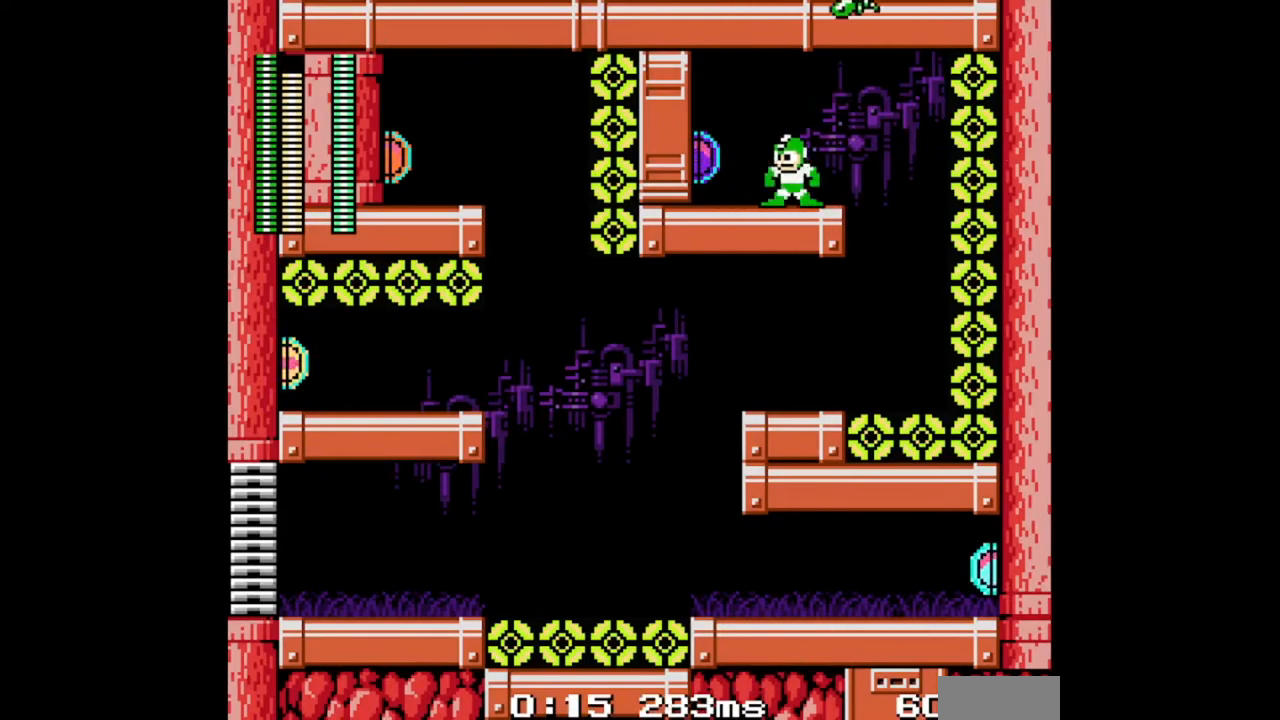
{"buttons": [], "events": [[67, "R1", "down"], [133, "R1", "up"], [233, "B", "down"], [333, "B", "up"]]}
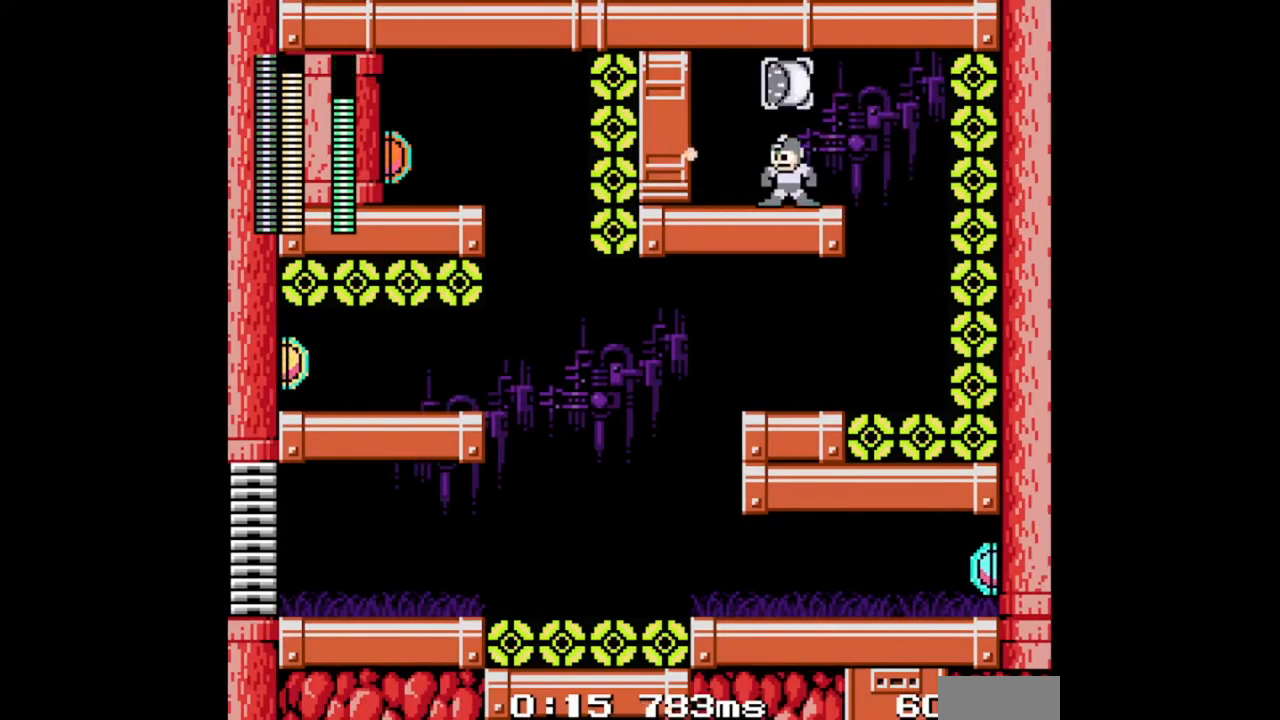
{"buttons": ["DPAD_RIGHT"], "events": [[200, "DPAD_RIGHT", "down"]]}
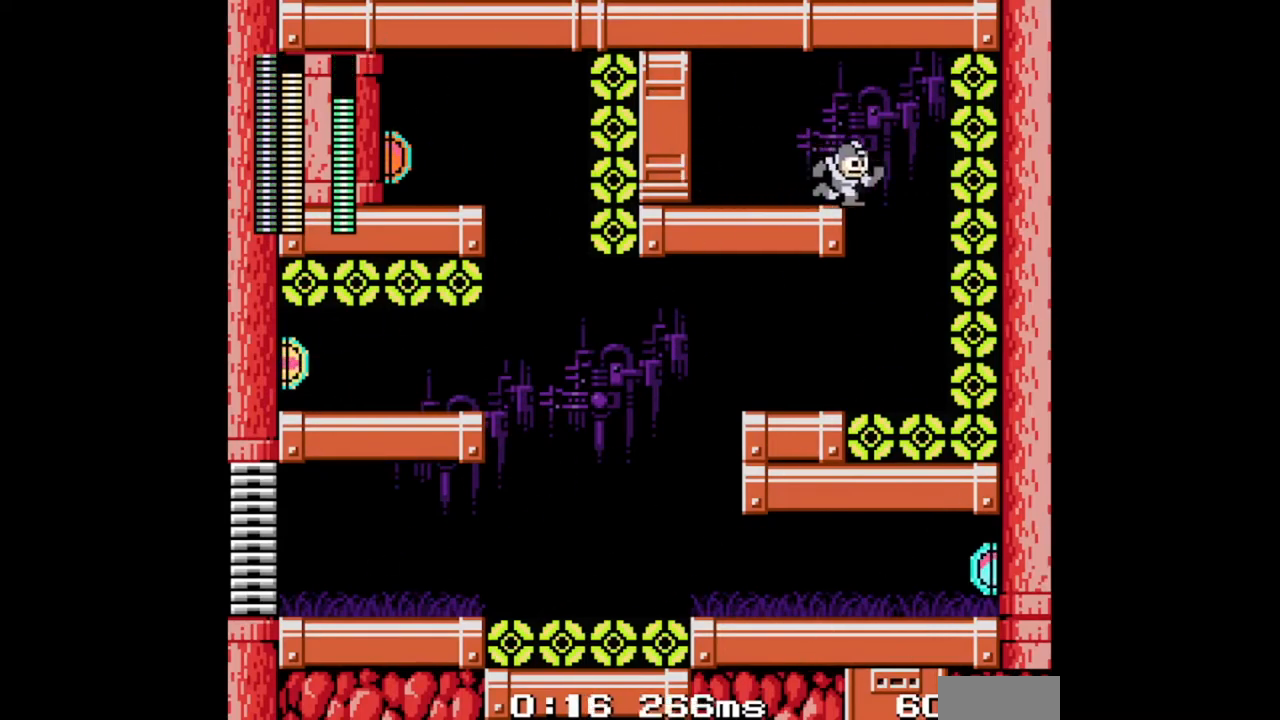
{"buttons": ["DPAD_LEFT"], "events": [[167, "DPAD_LEFT", "down"], [233, "DPAD_RIGHT", "up"]]}
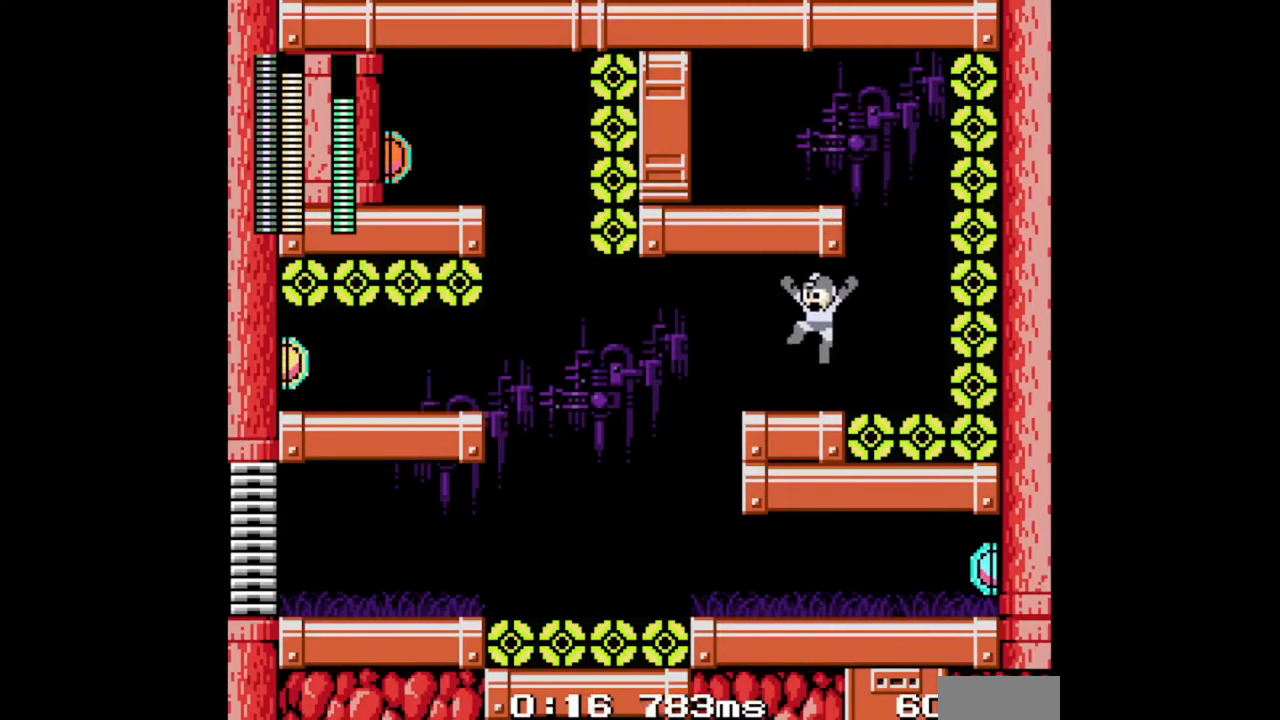
{"buttons": ["DPAD_RIGHT"], "events": [[300, "R1", "down"], [367, "R1", "up"], [433, "DPAD_LEFT", "up"], [433, "DPAD_RIGHT", "down"]]}
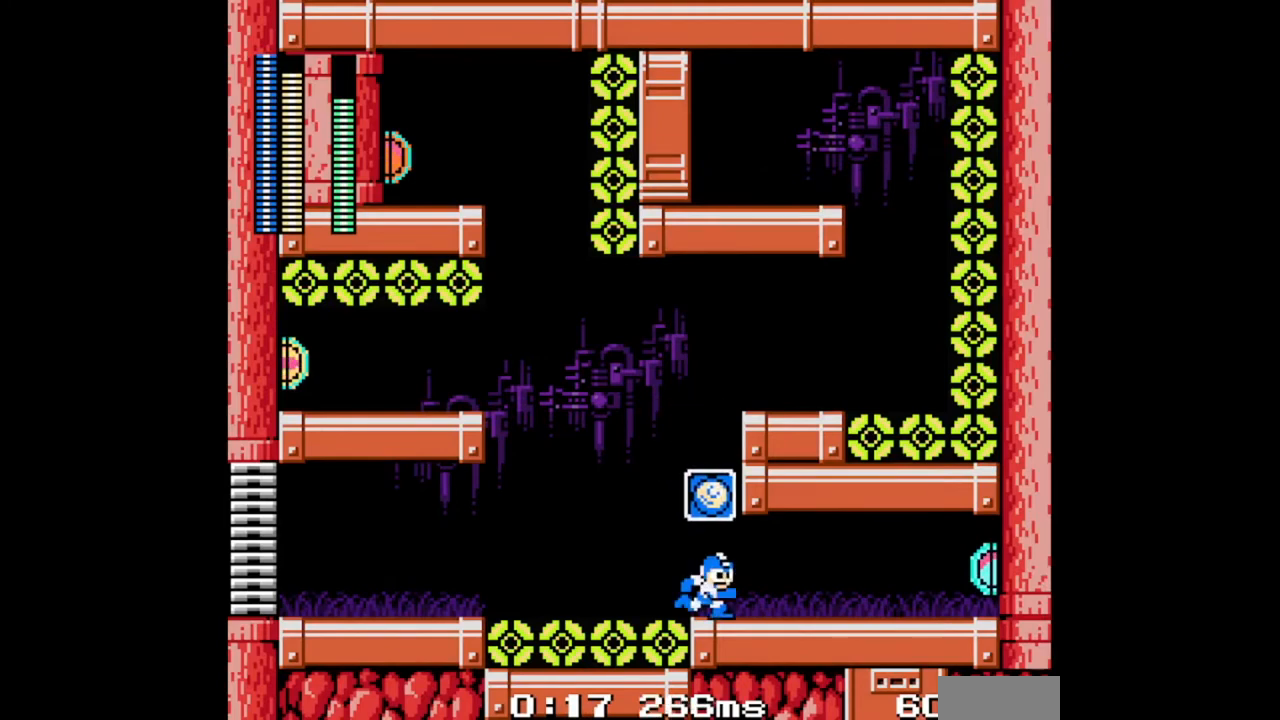
{"buttons": [], "events": [[133, "R1", "down"], [200, "R1", "up"], [300, "R1", "down"], [367, "R1", "up"], [400, "DPAD_RIGHT", "up"]]}
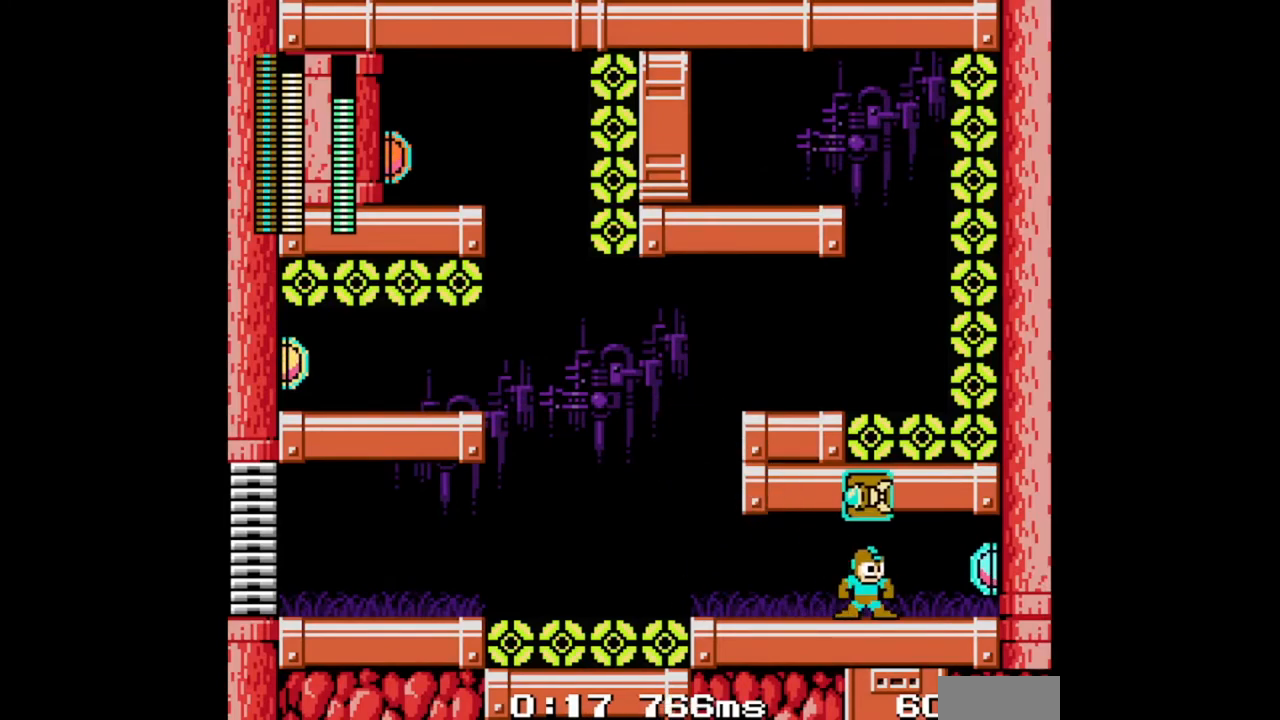
{"buttons": [], "events": [[200, "DPAD_RIGHT", "down"], [333, "B", "down"], [433, "B", "up"], [433, "DPAD_RIGHT", "up"]]}
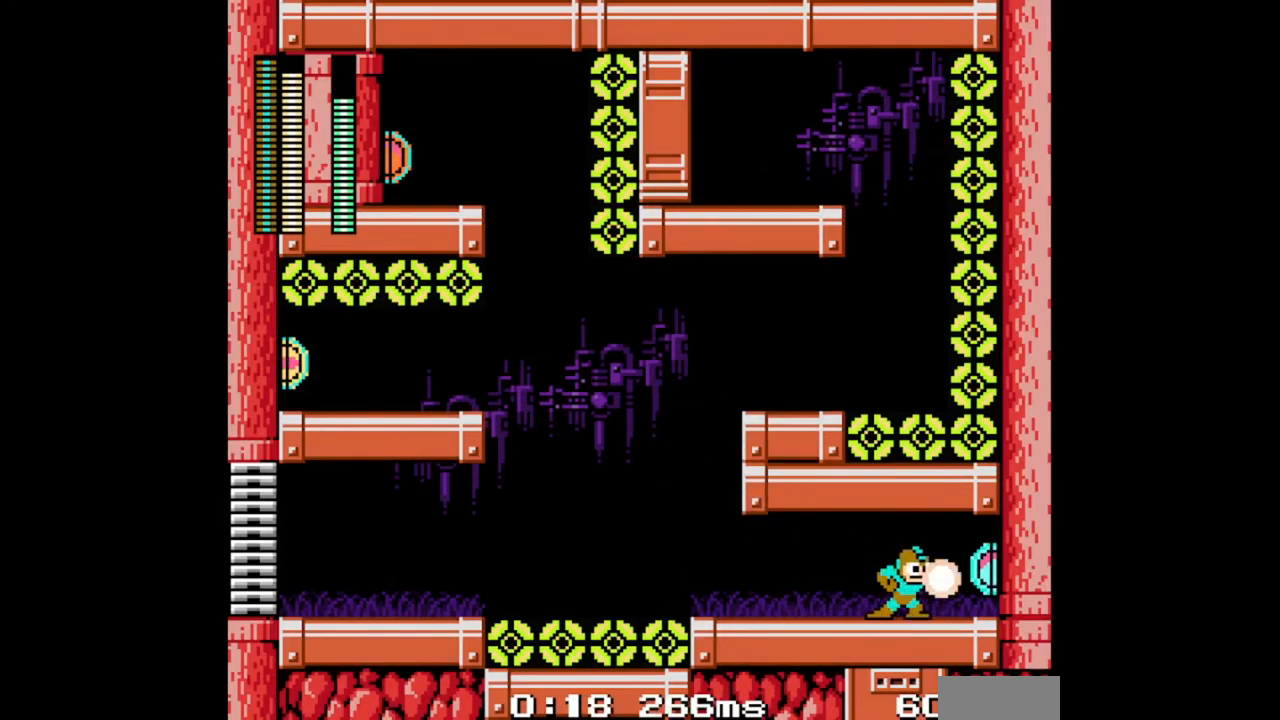
{"buttons": [], "events": [[200, "L1", "down"], [267, "L1", "up"], [367, "B", "down"], [500, "B", "up"]]}
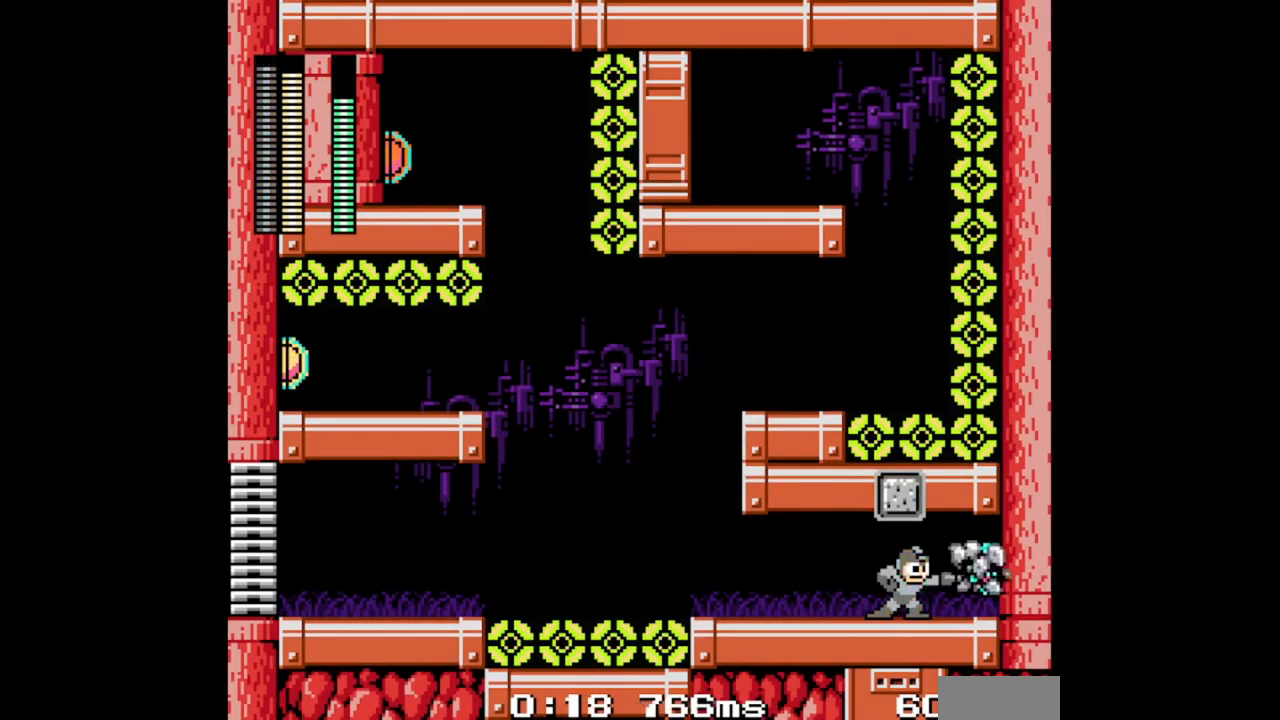
{"buttons": [], "events": [[133, "L1", "down"], [233, "L1", "up"], [333, "B", "down"], [433, "B", "up"]]}
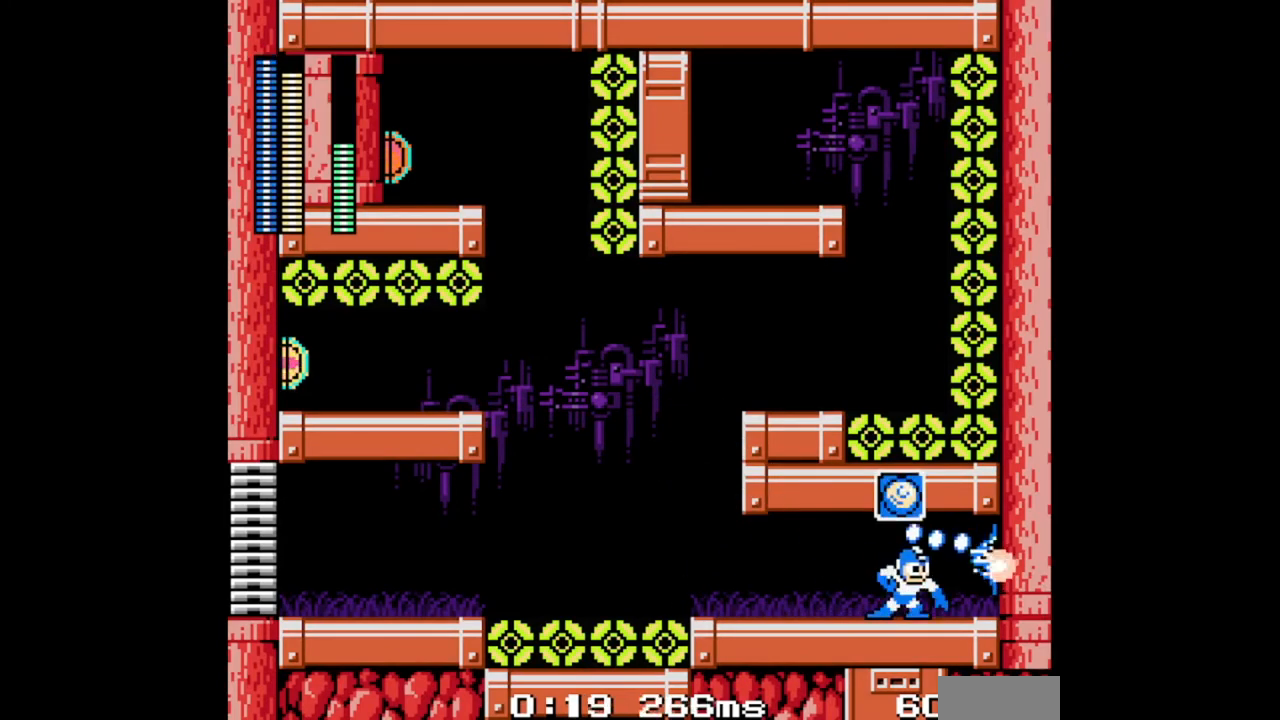
{"buttons": ["DPAD_LEFT"], "events": [[133, "L1", "down"], [233, "L1", "up"], [367, "DPAD_LEFT", "down"]]}
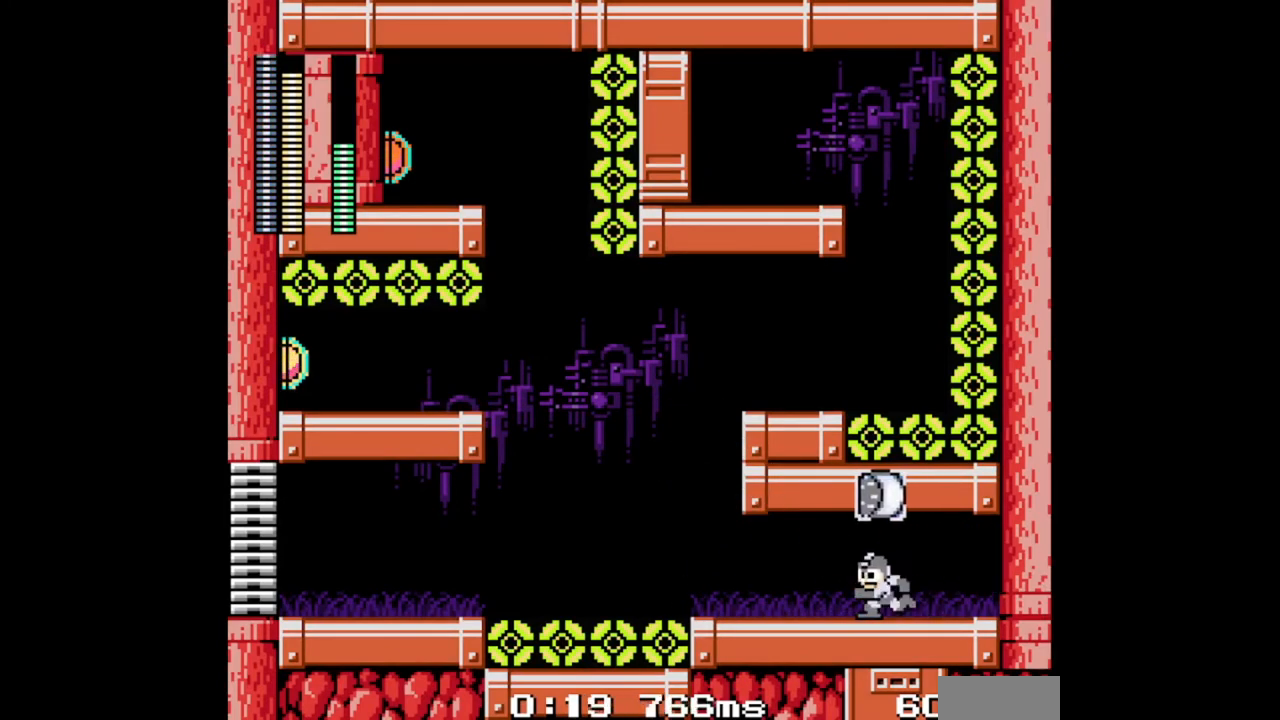
{"buttons": ["A", "DPAD_LEFT"], "events": [[267, "A", "down"]]}
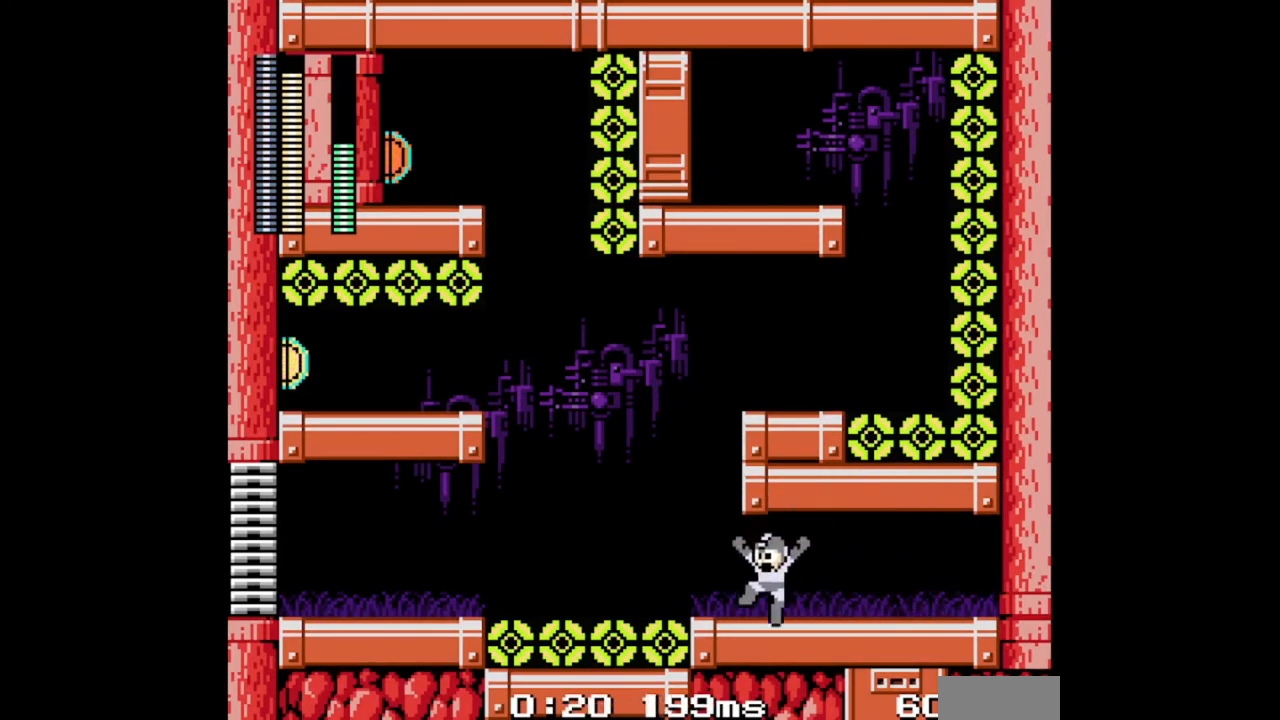
{"buttons": ["A", "DPAD_LEFT"], "events": []}
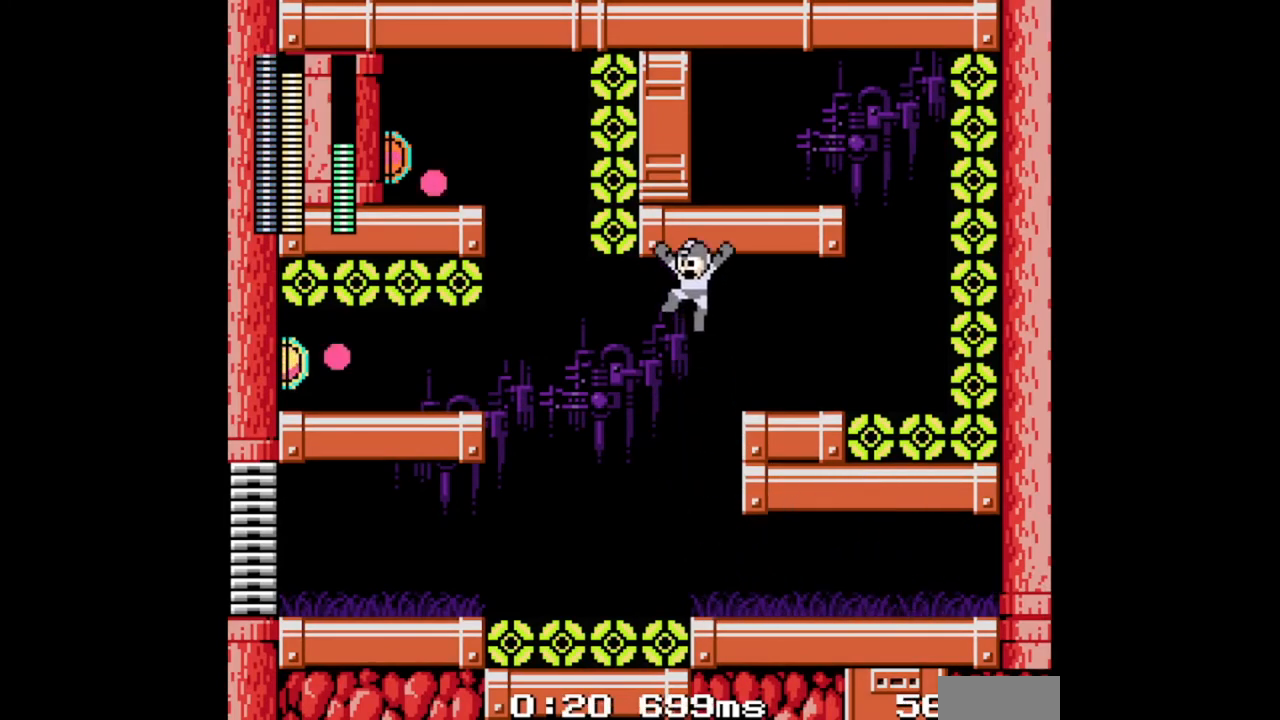
{"buttons": ["A", "DPAD_LEFT"], "events": [[167, "A", "up"], [500, "A", "down"]]}
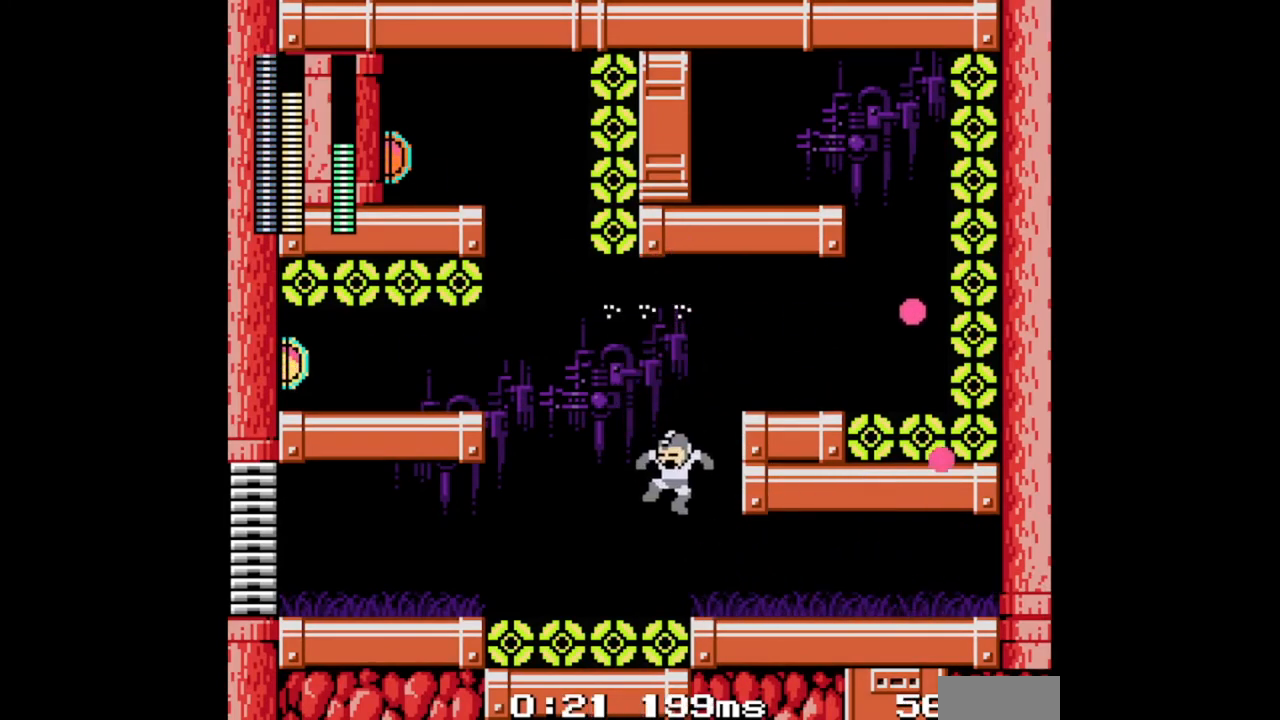
{"buttons": ["A", "DPAD_LEFT"], "events": []}
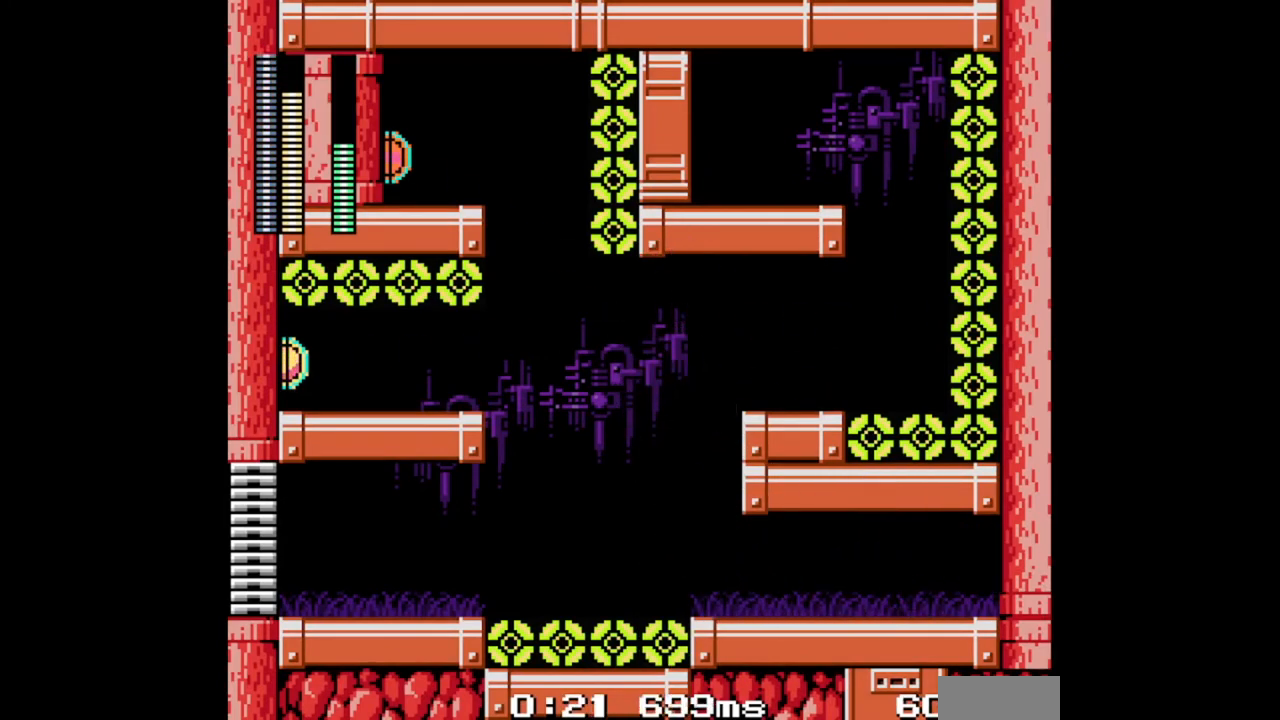
{"buttons": ["A", "B", "DPAD_LEFT"], "events": [[433, "B", "down"]]}
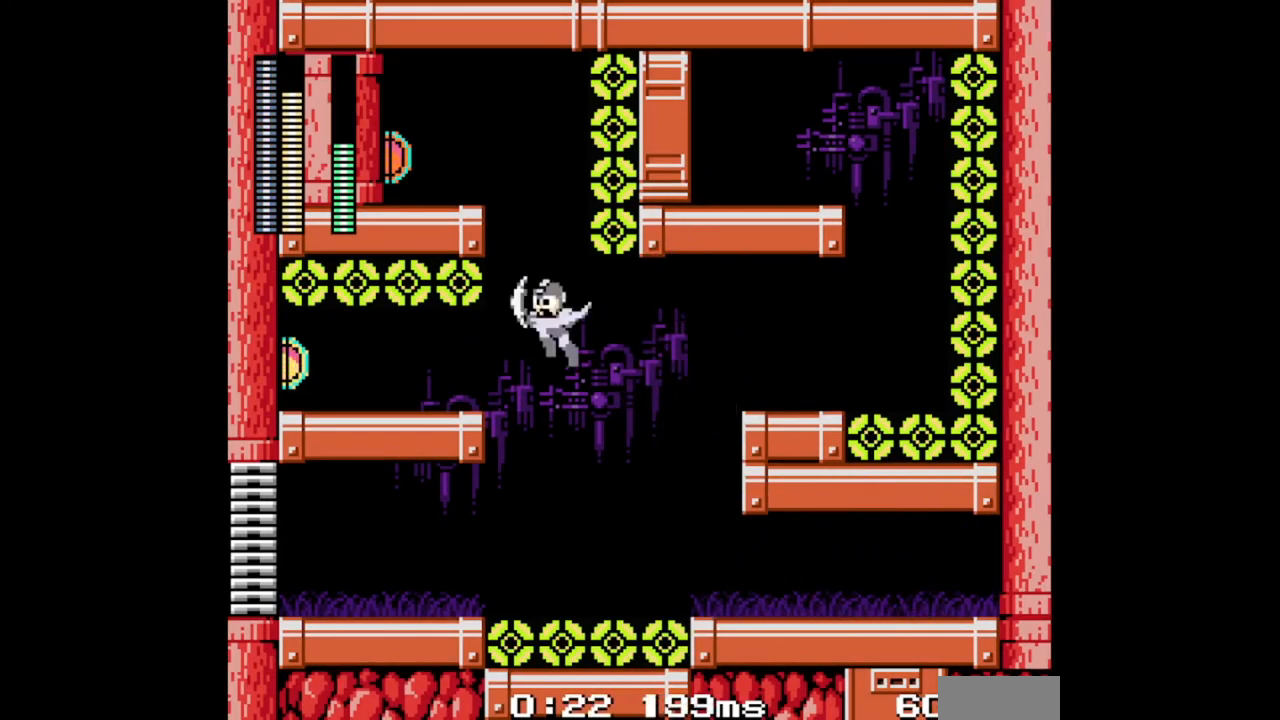
{"buttons": ["DPAD_LEFT"], "events": [[33, "B", "up"], [100, "B", "down"], [200, "A", "up"], [200, "B", "up"]]}